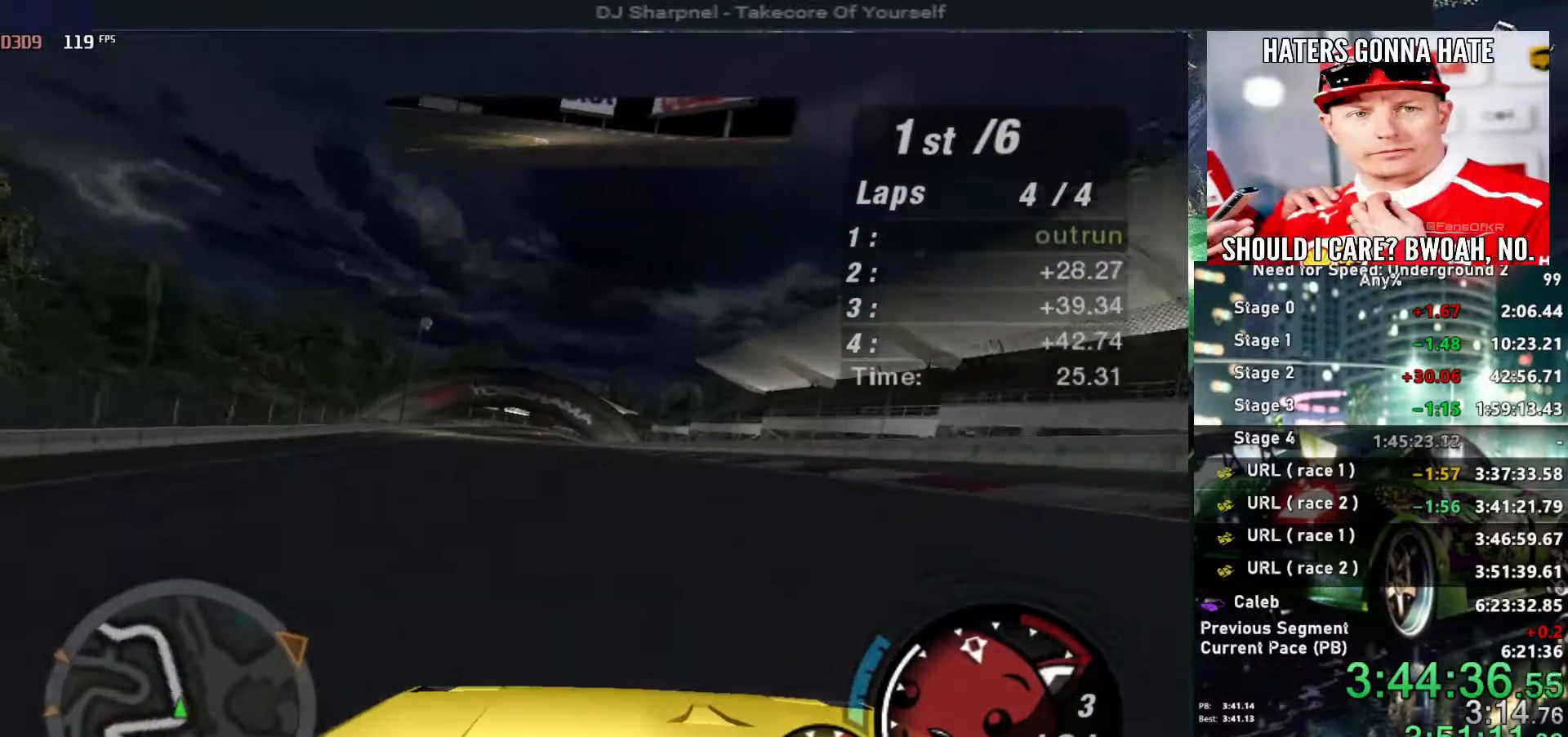
Gameplay with keyboard; each line is a JSON object with the keys held at the frame after it. "events" lists presses ("down") and releases ("up") of "alt", "ctrl", "down", "escape", "left", "r", "return", "right", "shift", "space", "super", "t", "tab", "u" and "up" between this image and that frame as [ms after this image, input, new state], when the widget could be followed in between. No other keys are recorded. Mouse input is not recorded.
{"keys": ["up"], "events": [[34, "left", "up"]]}
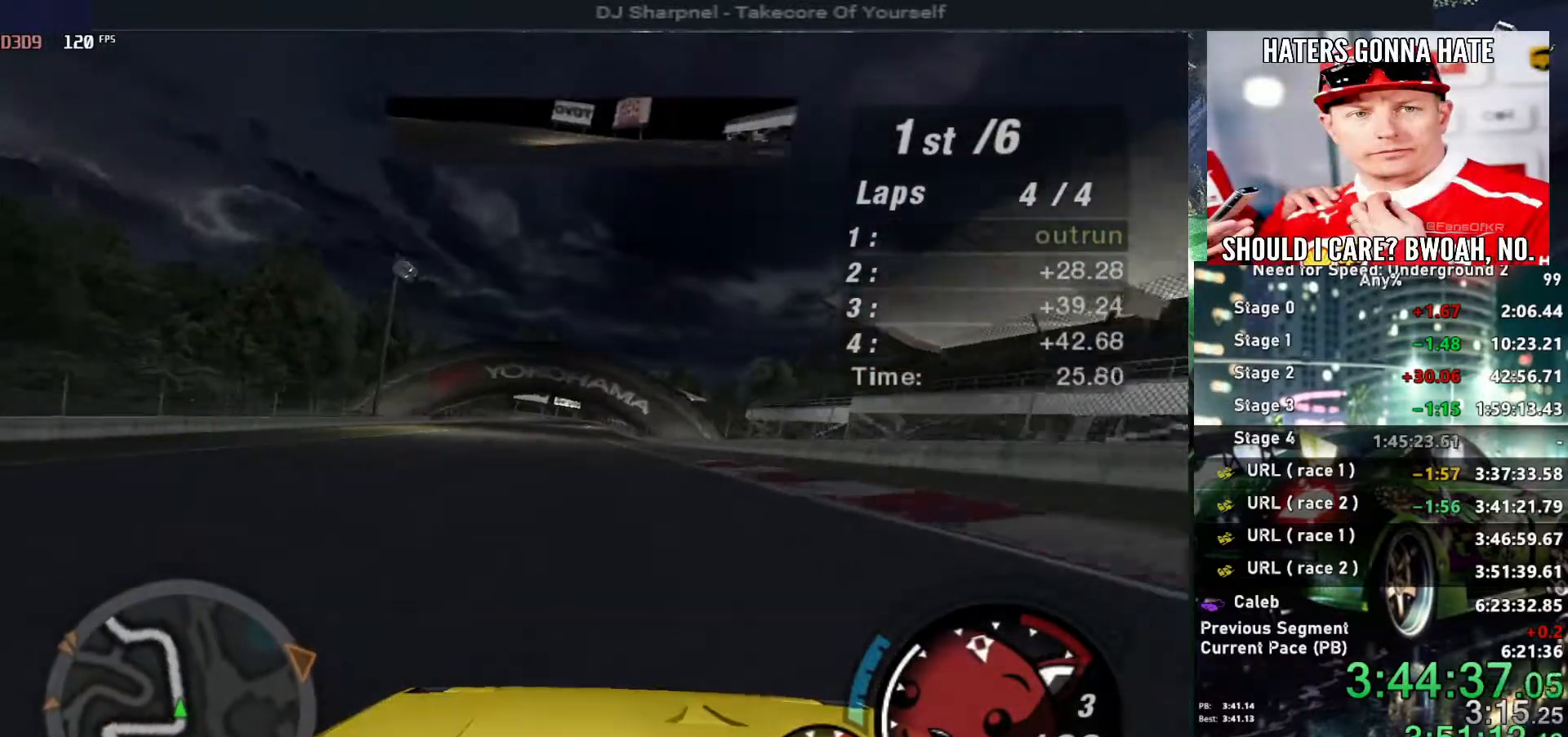
{"keys": ["up"], "events": [[150, "left", "down"], [217, "left", "up"]]}
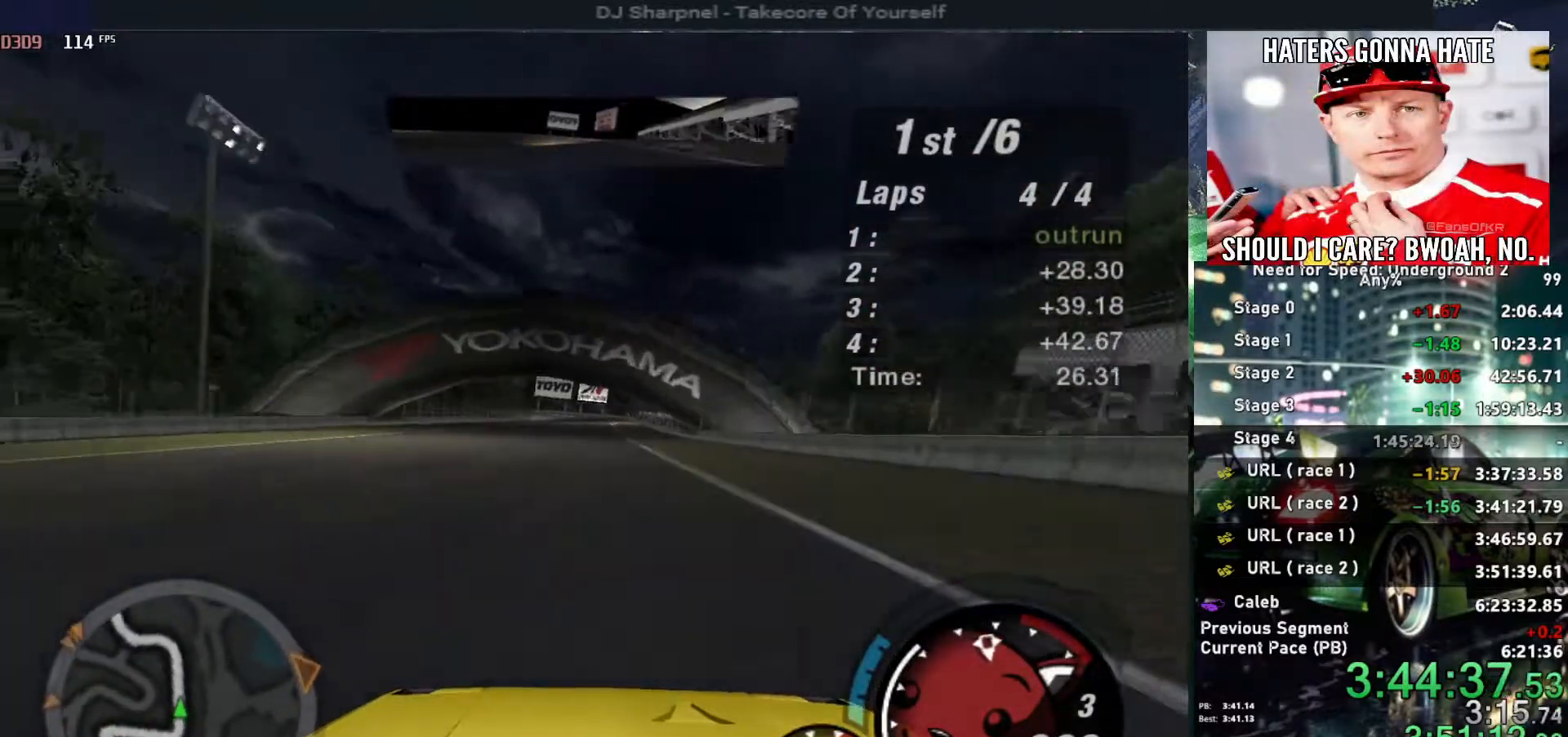
{"keys": ["up"], "events": []}
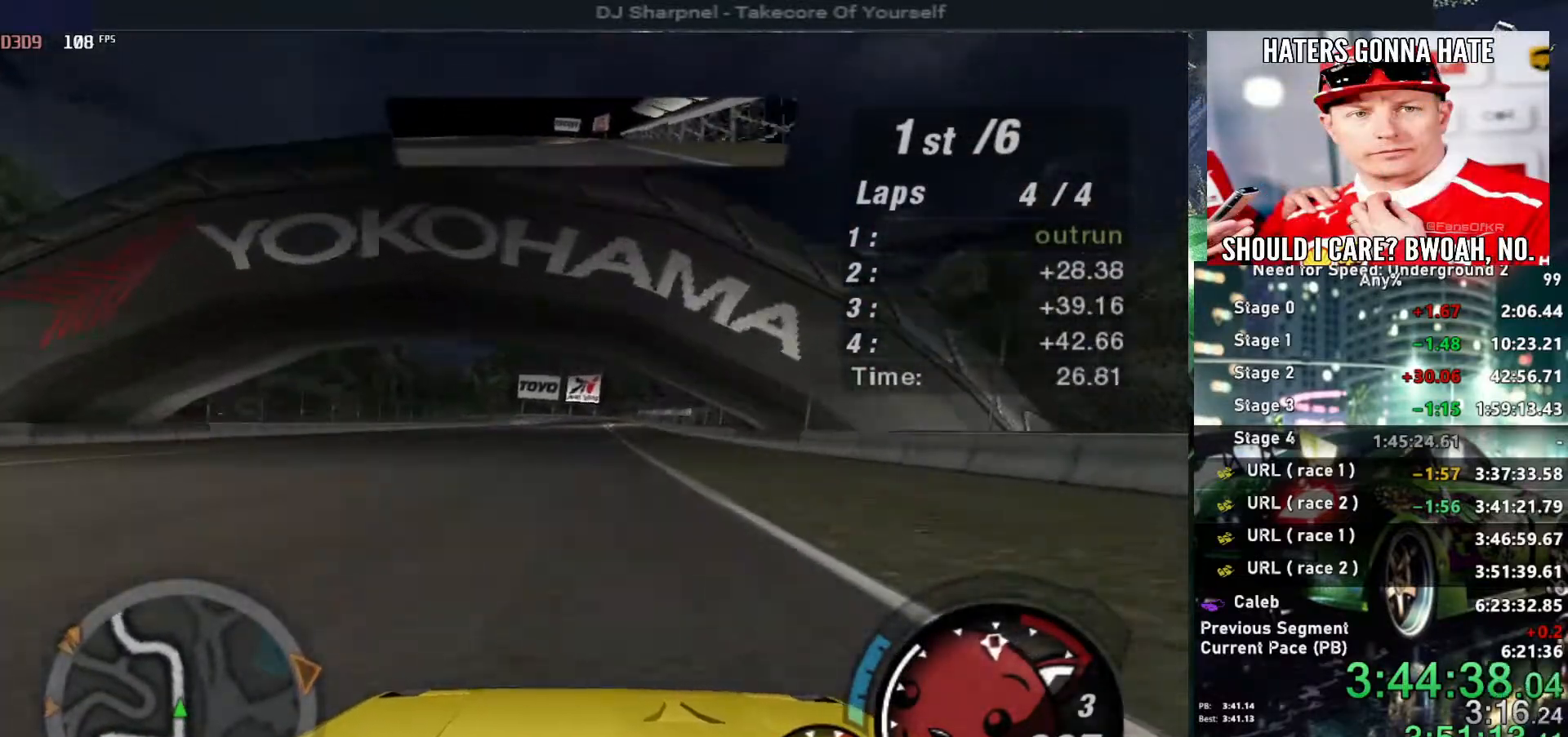
{"keys": ["up"], "events": [[34, "left", "down"], [134, "left", "up"]]}
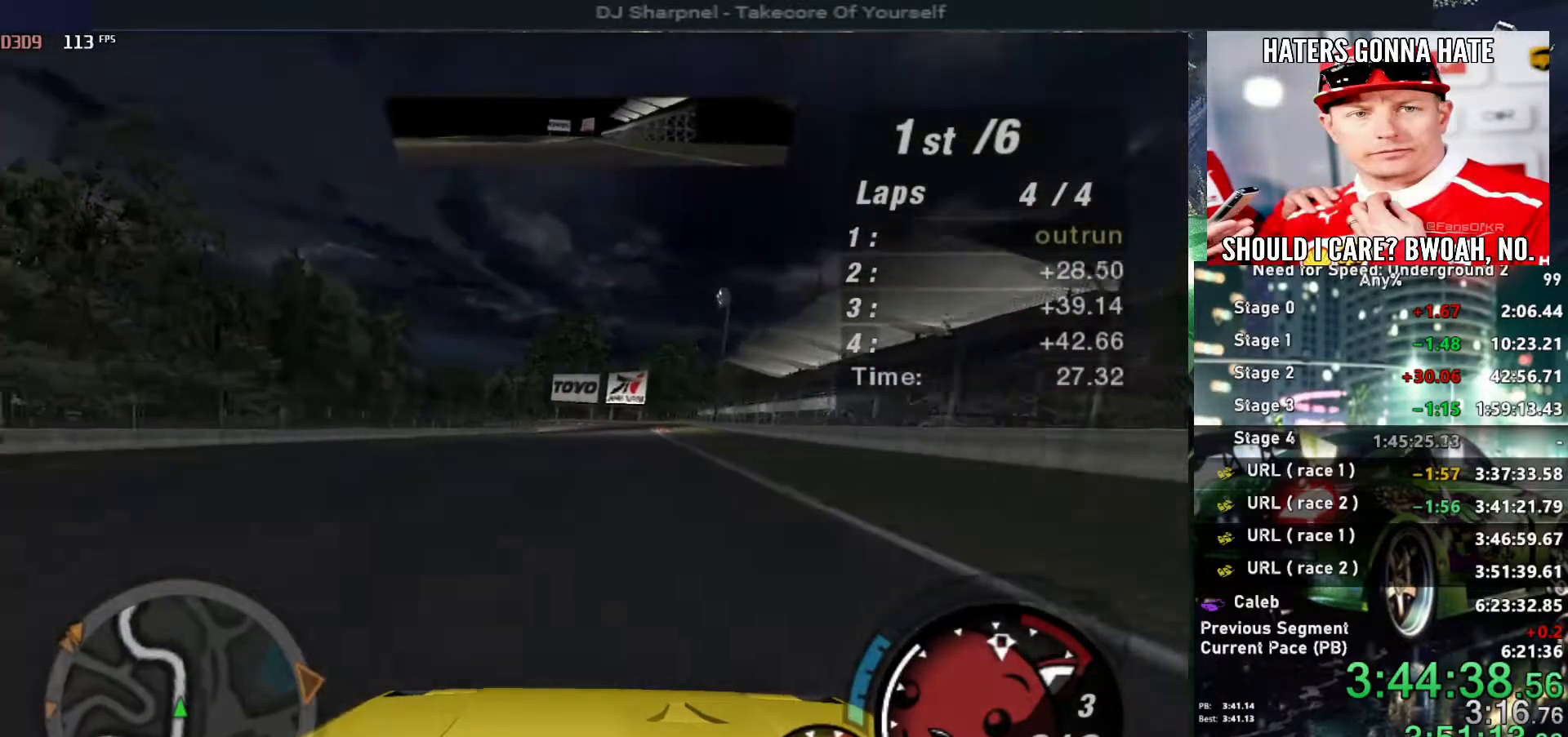
{"keys": ["up"], "events": [[100, "right", "down"], [150, "right", "up"]]}
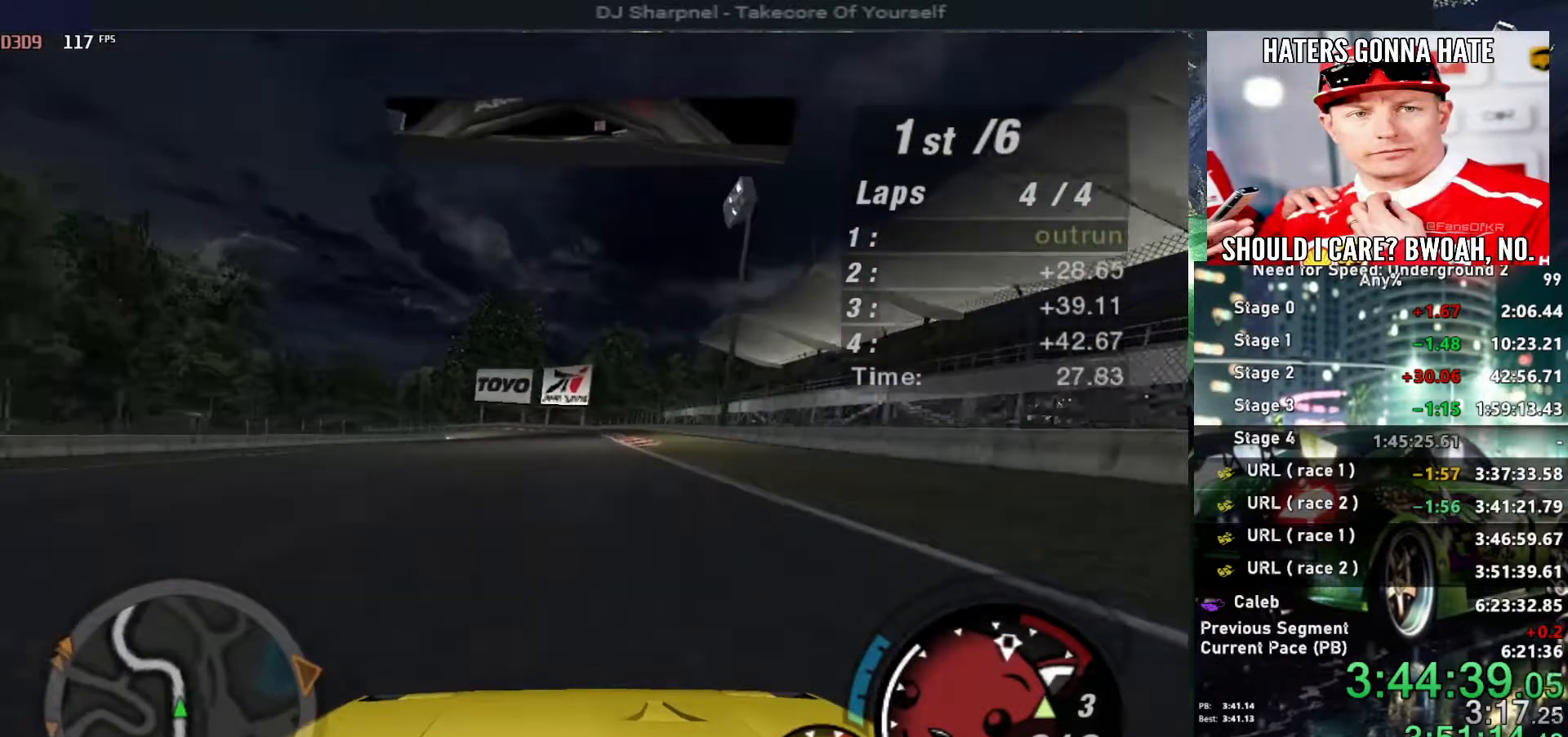
{"keys": ["up"], "events": []}
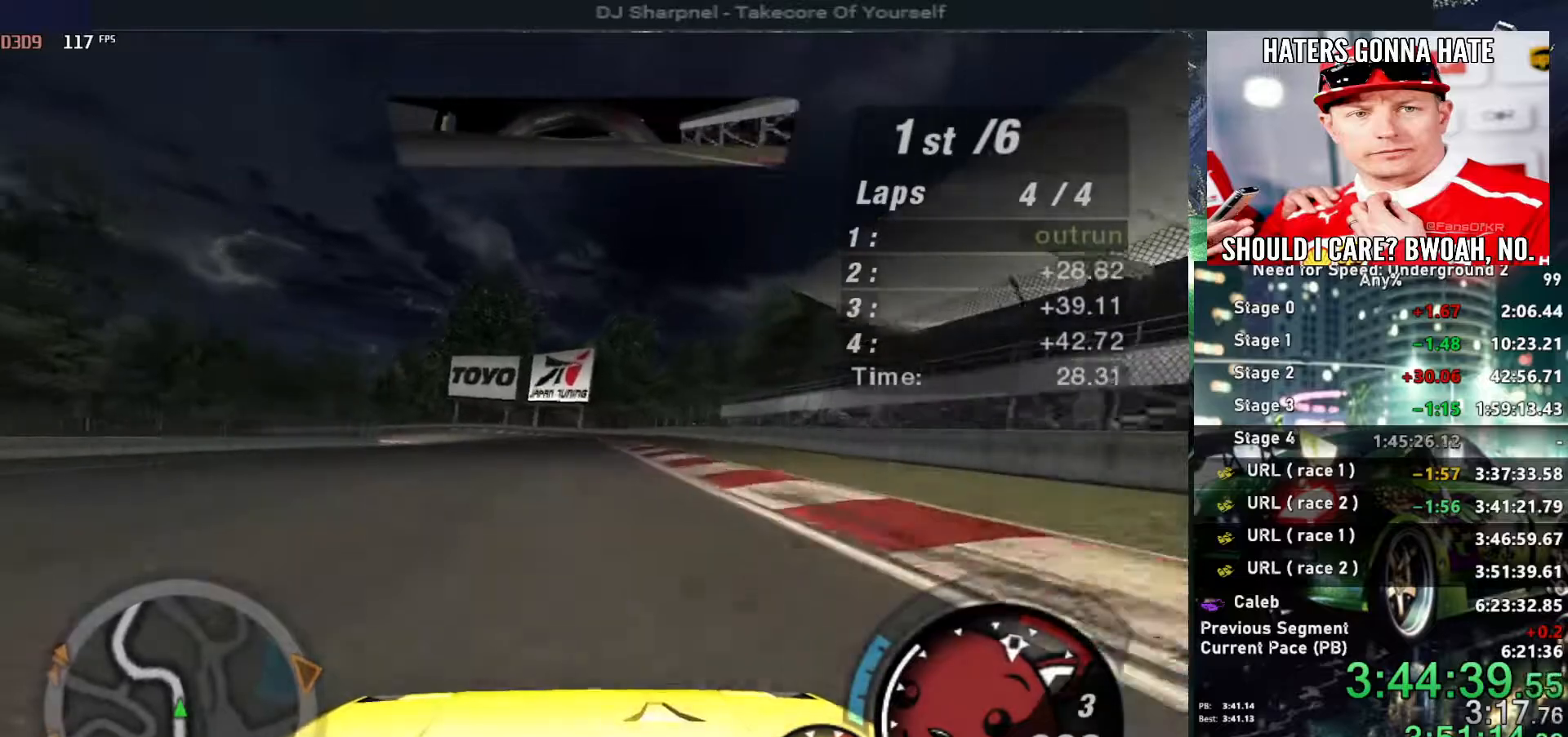
{"keys": ["up"], "events": [[84, "left", "down"], [184, "left", "up"], [417, "left", "down"], [500, "left", "up"]]}
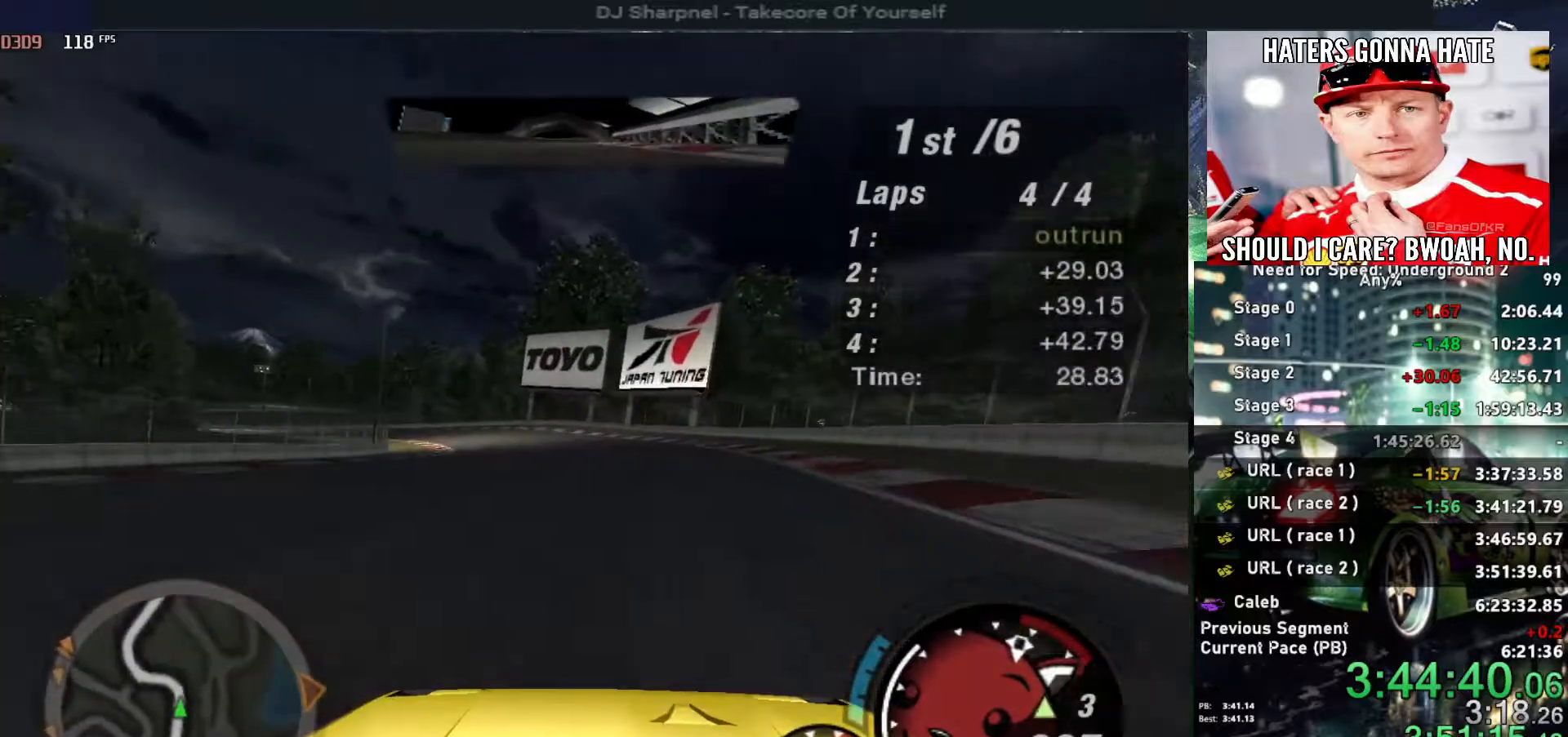
{"keys": ["left", "up"], "events": [[150, "left", "down"], [284, "left", "up"], [284, "shift", "down"], [384, "left", "down"], [384, "shift", "up"]]}
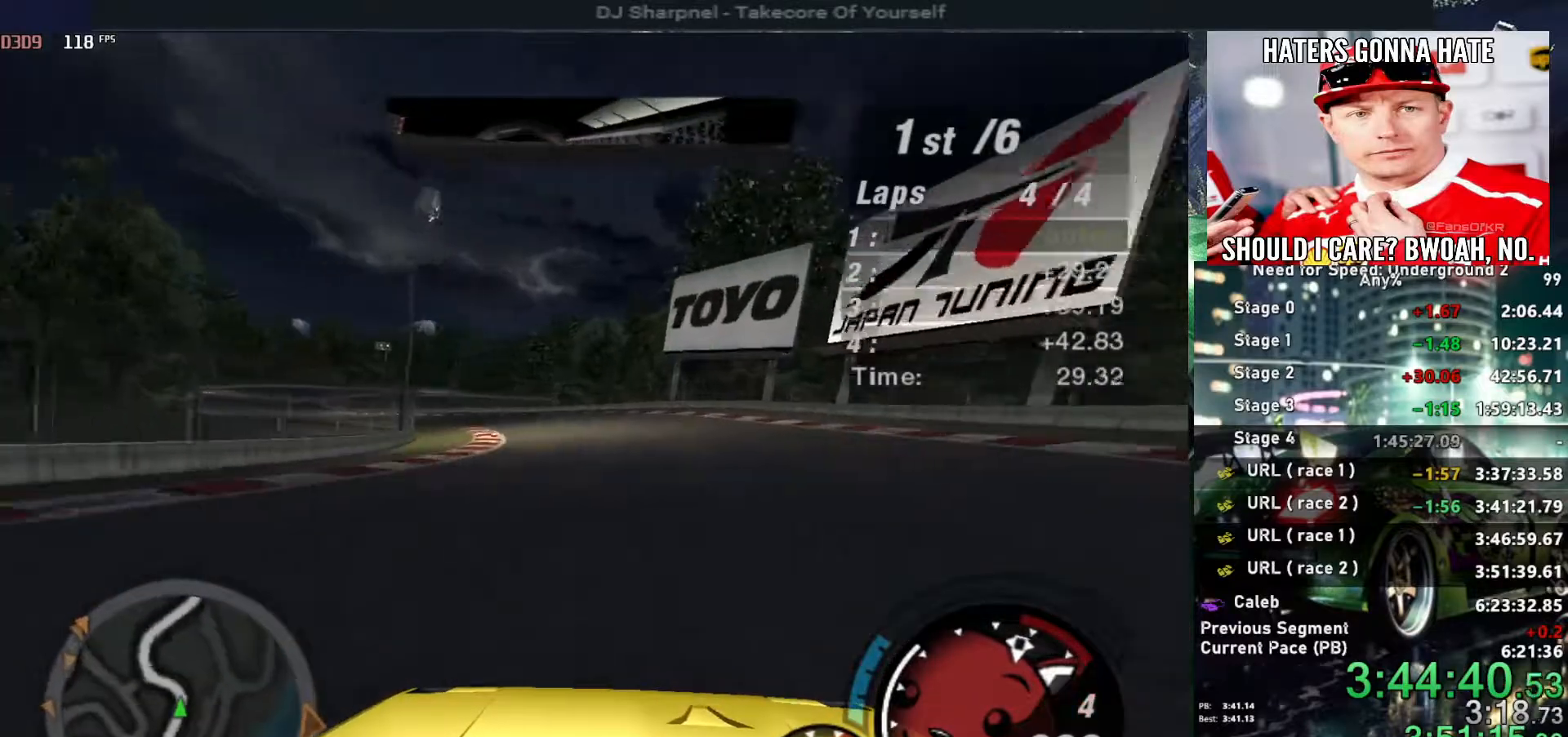
{"keys": ["left", "up"], "events": [[17, "left", "up"], [67, "left", "down"], [450, "left", "up"], [500, "left", "down"]]}
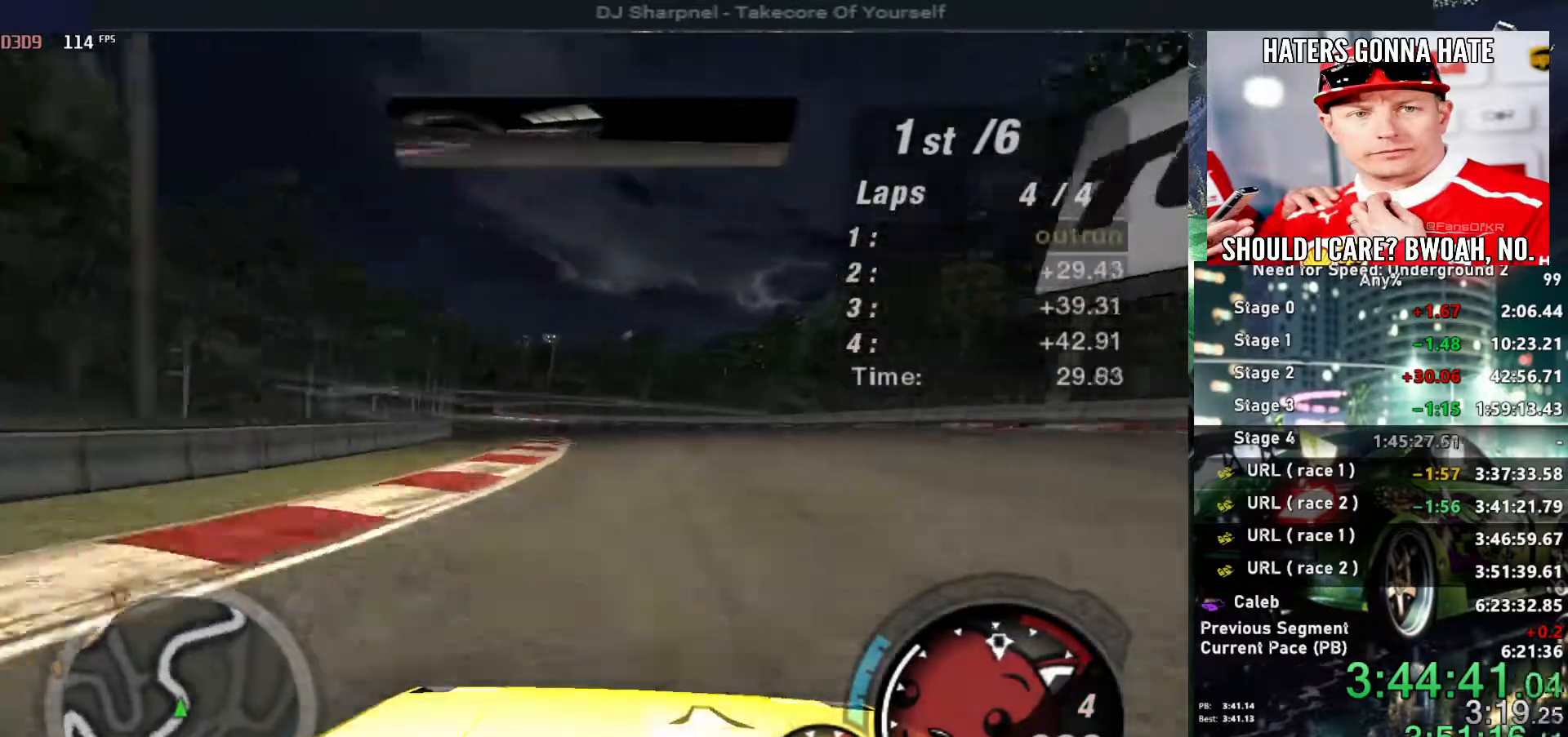
{"keys": ["up"], "events": [[167, "left", "up"], [267, "left", "down"], [417, "left", "up"]]}
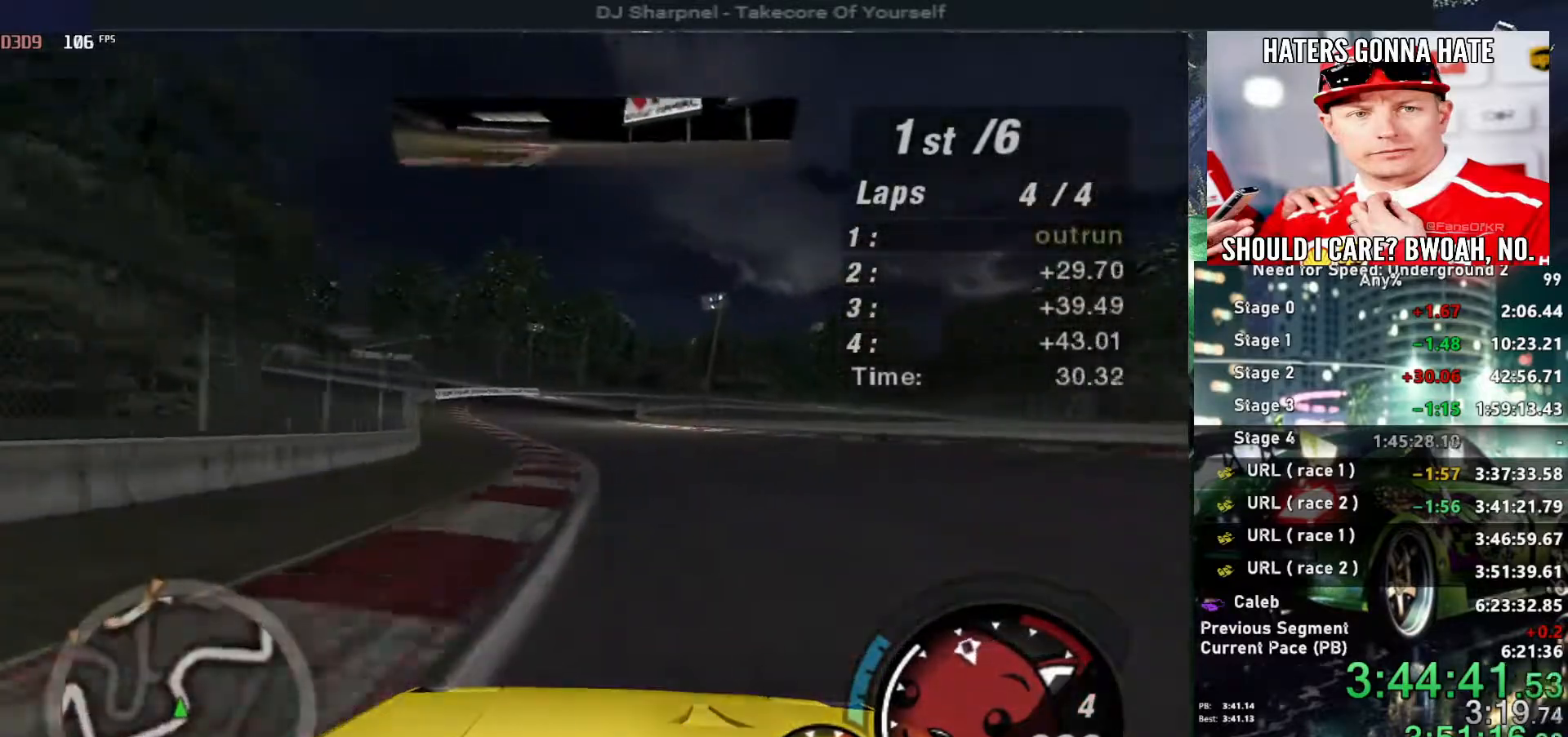
{"keys": ["up"], "events": [[17, "left", "down"], [100, "left", "up"], [184, "left", "down"], [284, "left", "up"]]}
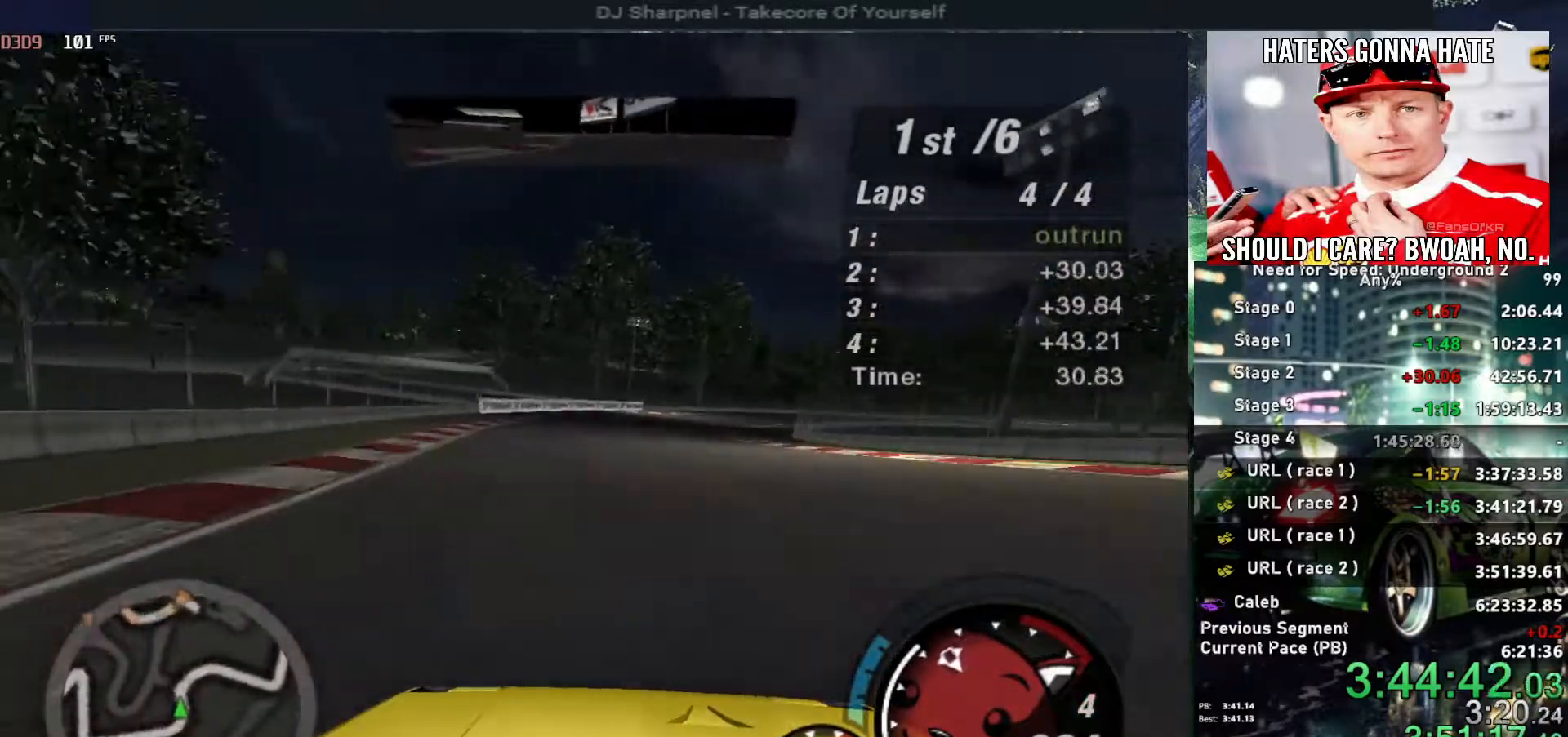
{"keys": ["right", "up"], "events": [[117, "right", "down"], [217, "right", "up"], [450, "right", "down"]]}
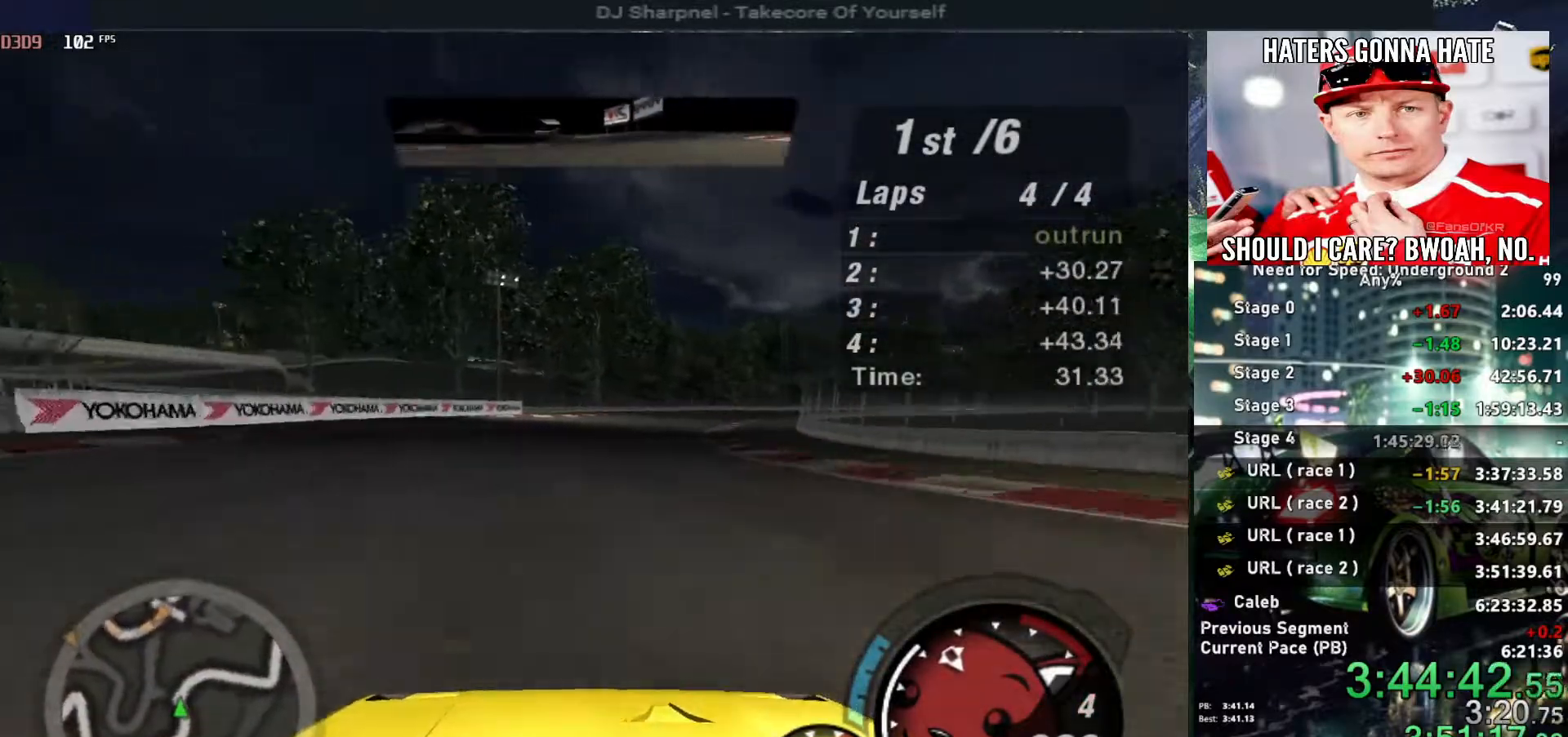
{"keys": ["up"], "events": [[34, "right", "up"], [267, "right", "down"], [367, "right", "up"]]}
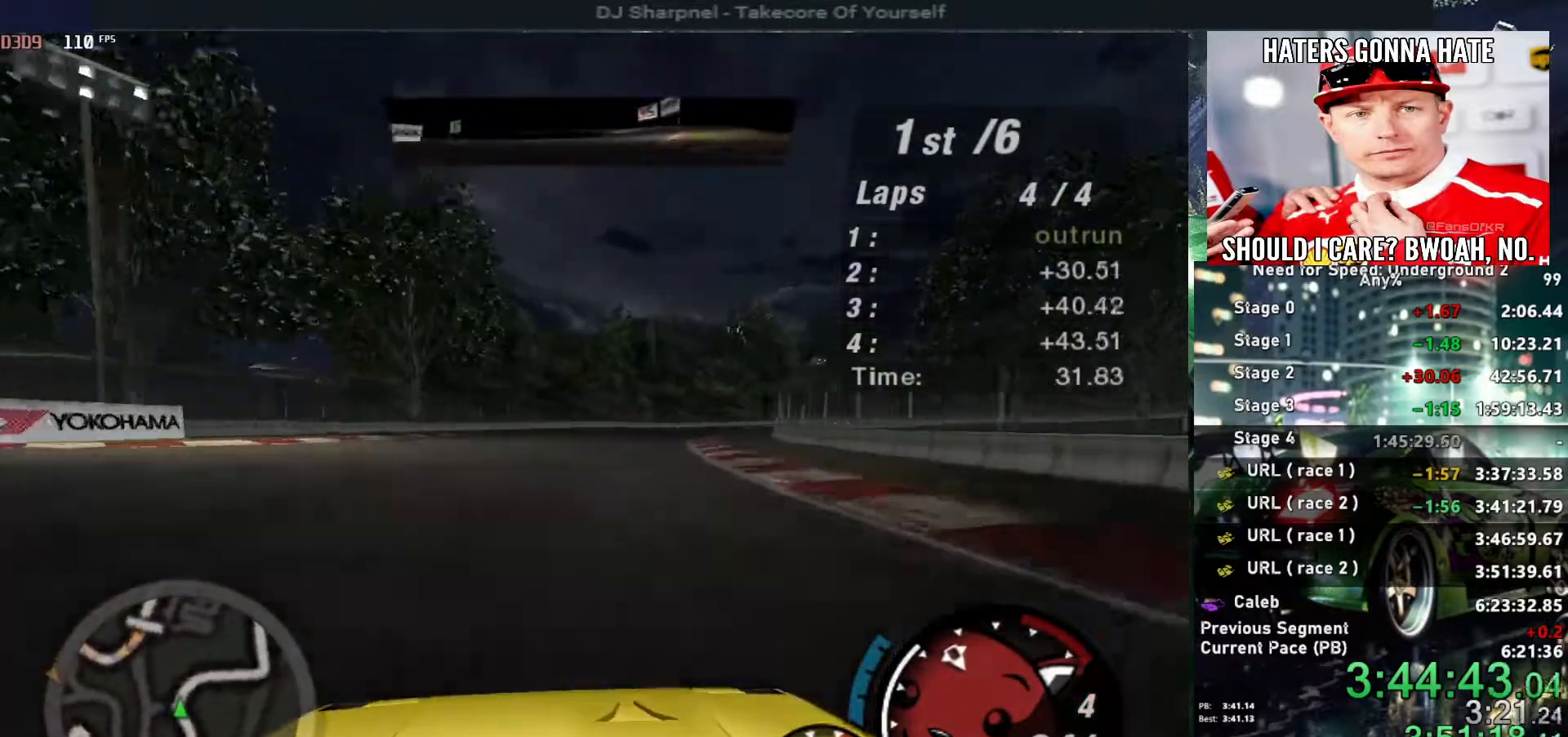
{"keys": ["right", "up"], "events": [[50, "right", "down"], [234, "right", "up"], [384, "right", "down"]]}
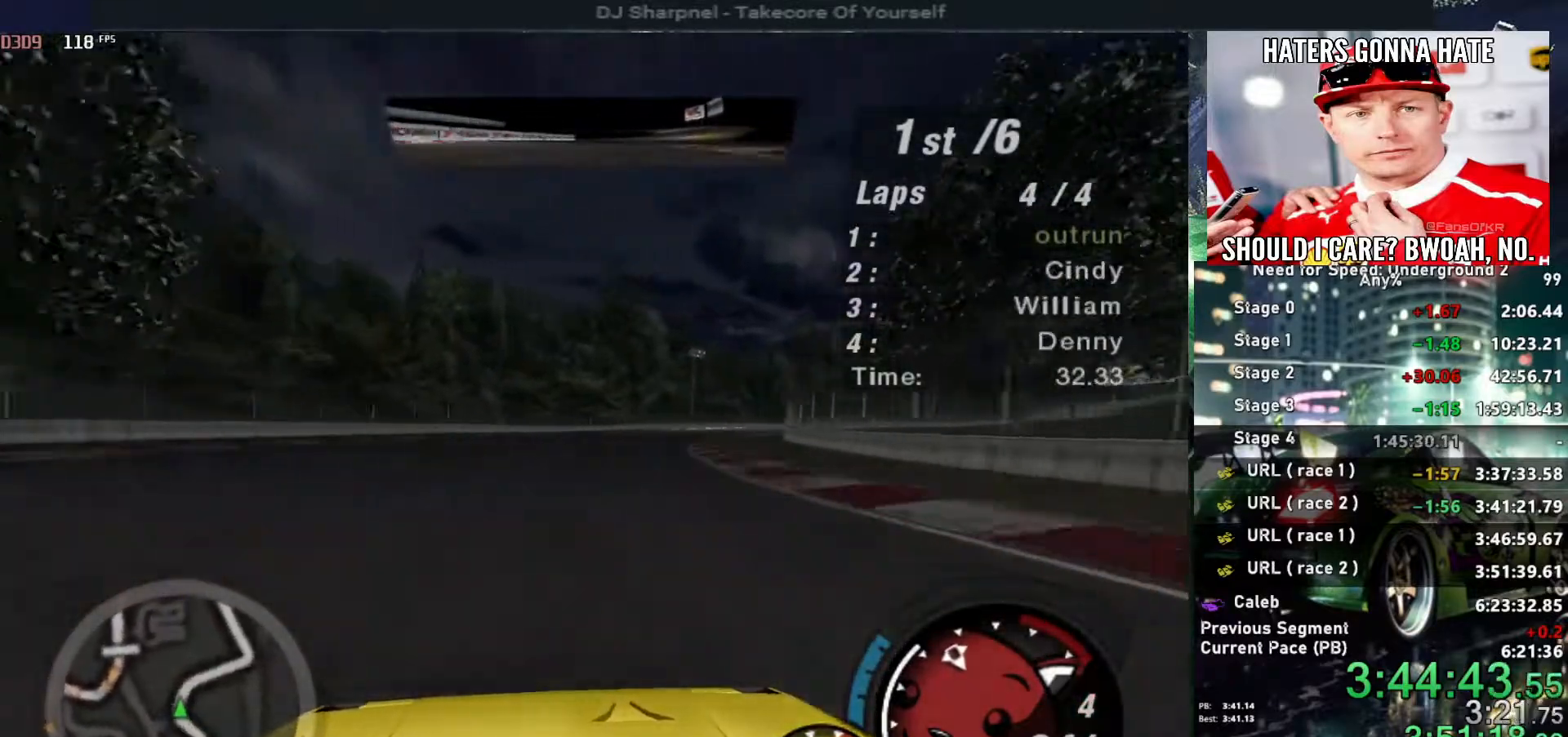
{"keys": ["right", "up"], "events": [[217, "right", "up"], [300, "right", "down"]]}
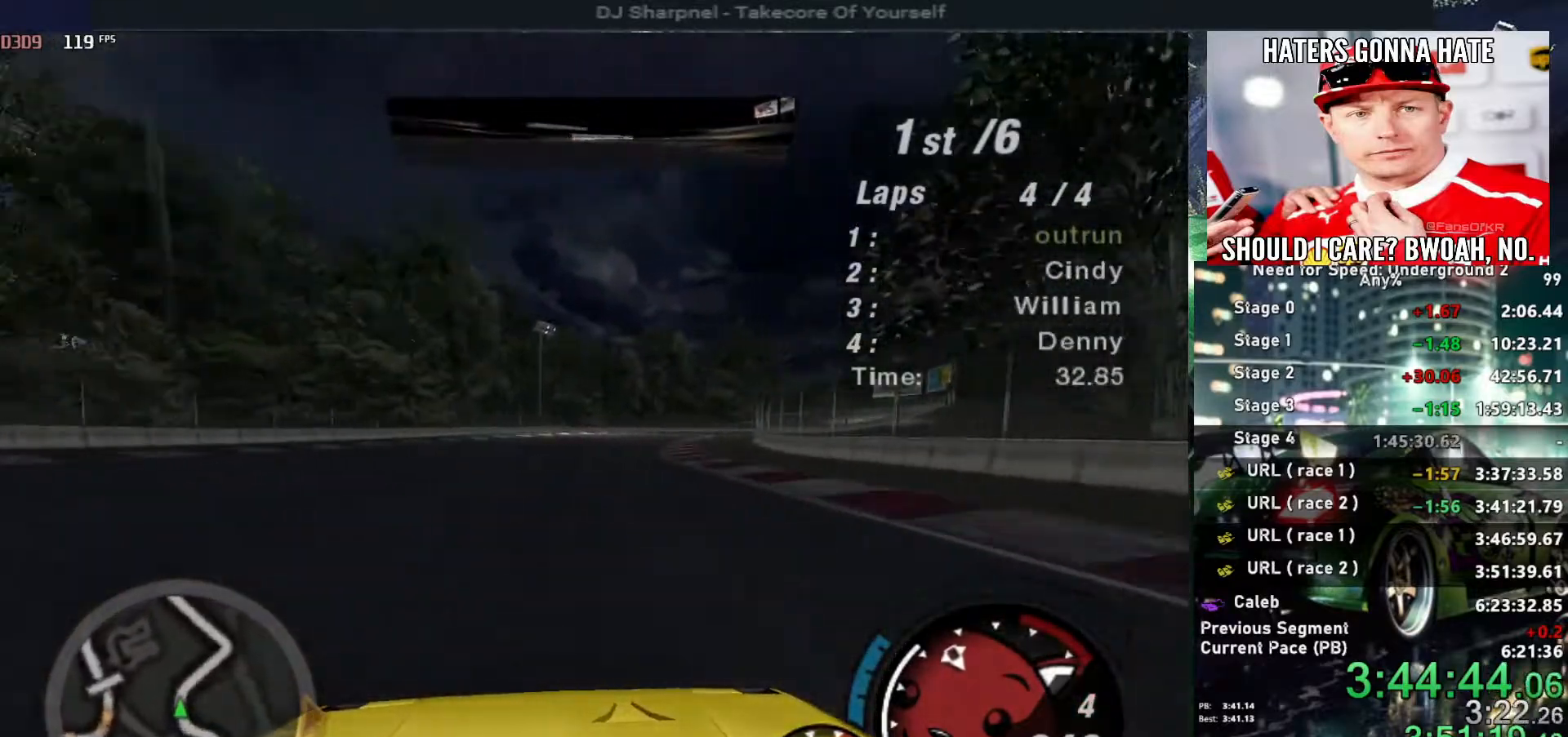
{"keys": ["up"], "events": [[217, "right", "up"], [367, "right", "down"], [500, "right", "up"]]}
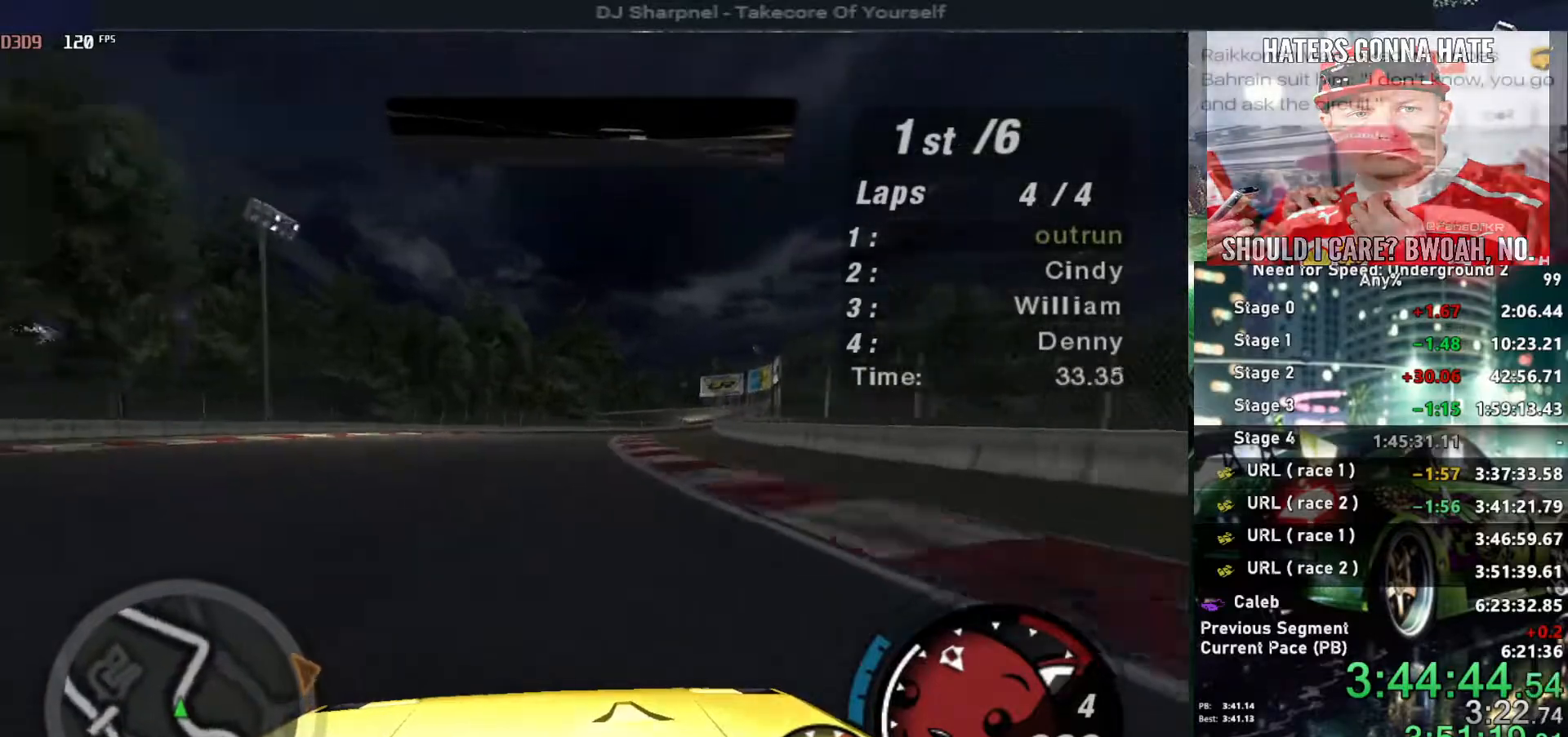
{"keys": ["up"], "events": [[250, "right", "down"], [384, "right", "up"]]}
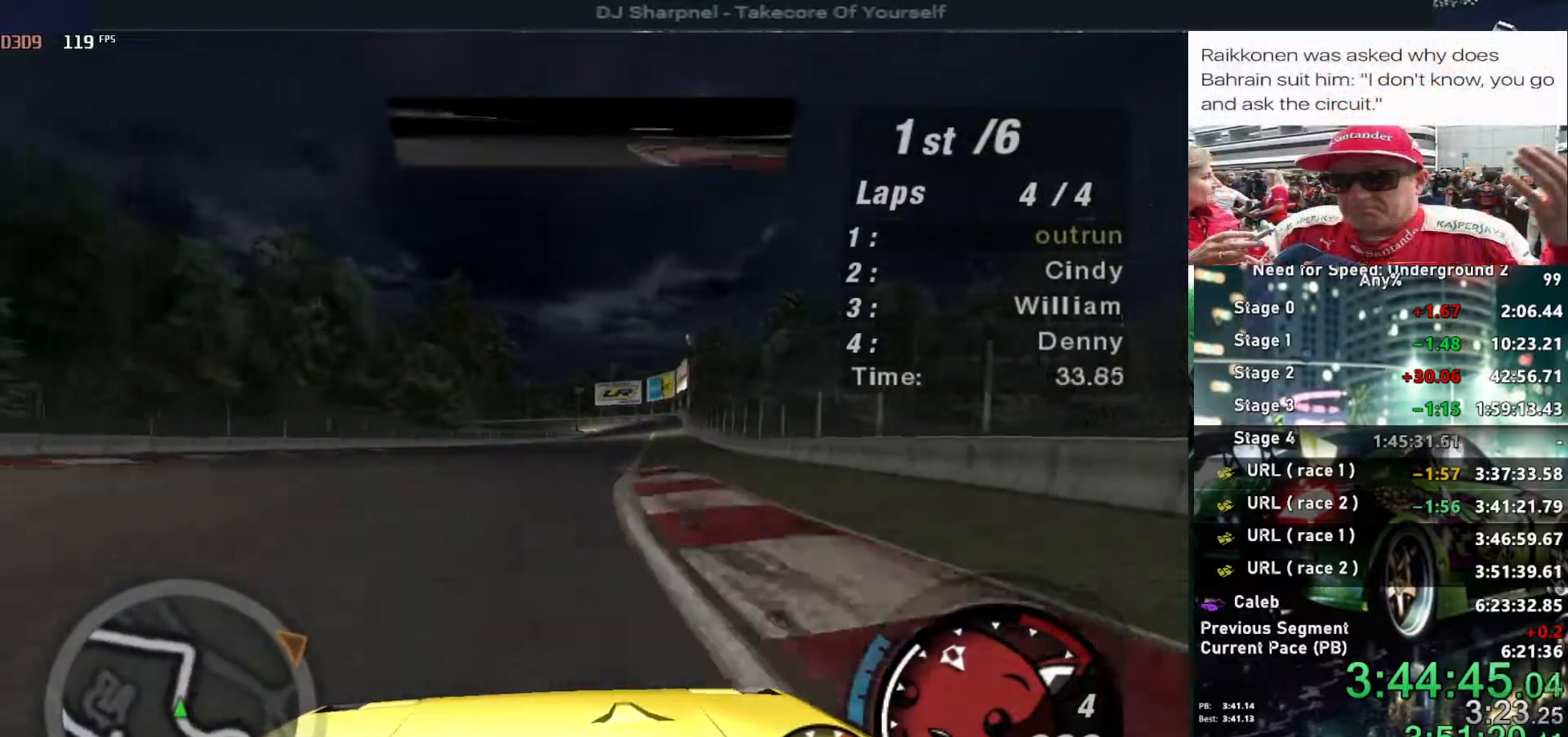
{"keys": ["right", "up"], "events": [[67, "right", "down"], [167, "right", "up"], [484, "right", "down"]]}
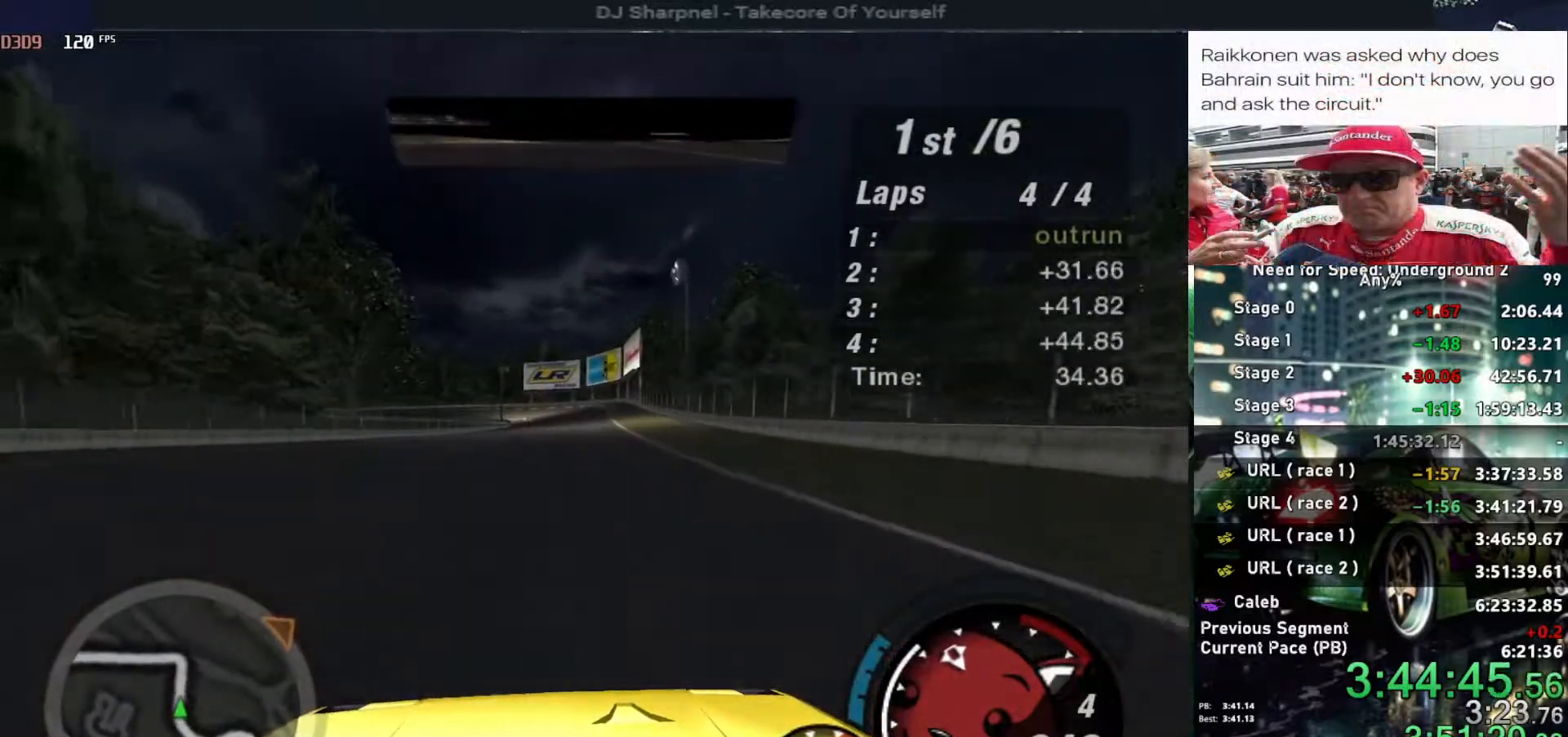
{"keys": ["up"], "events": [[84, "right", "up"]]}
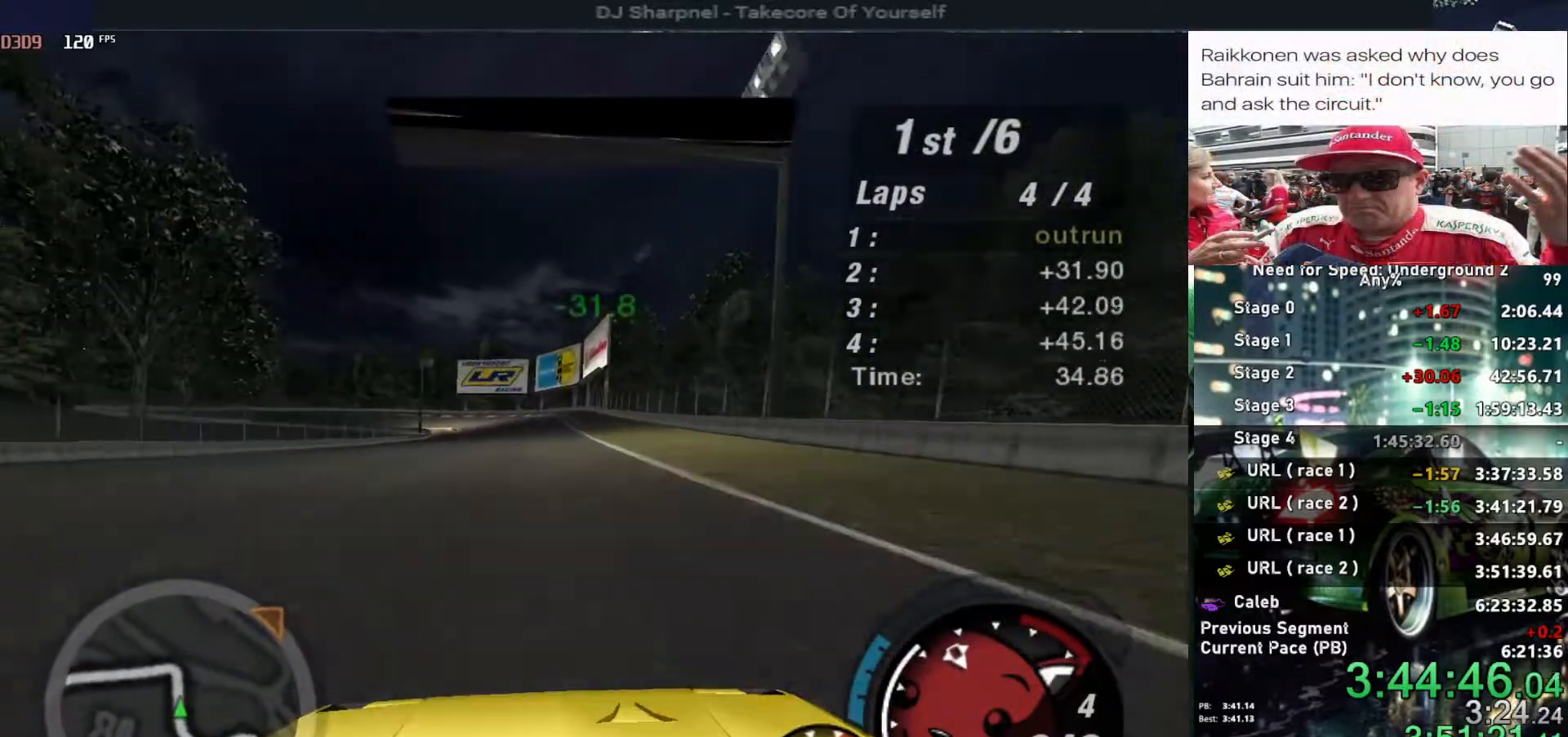
{"keys": ["up"], "events": []}
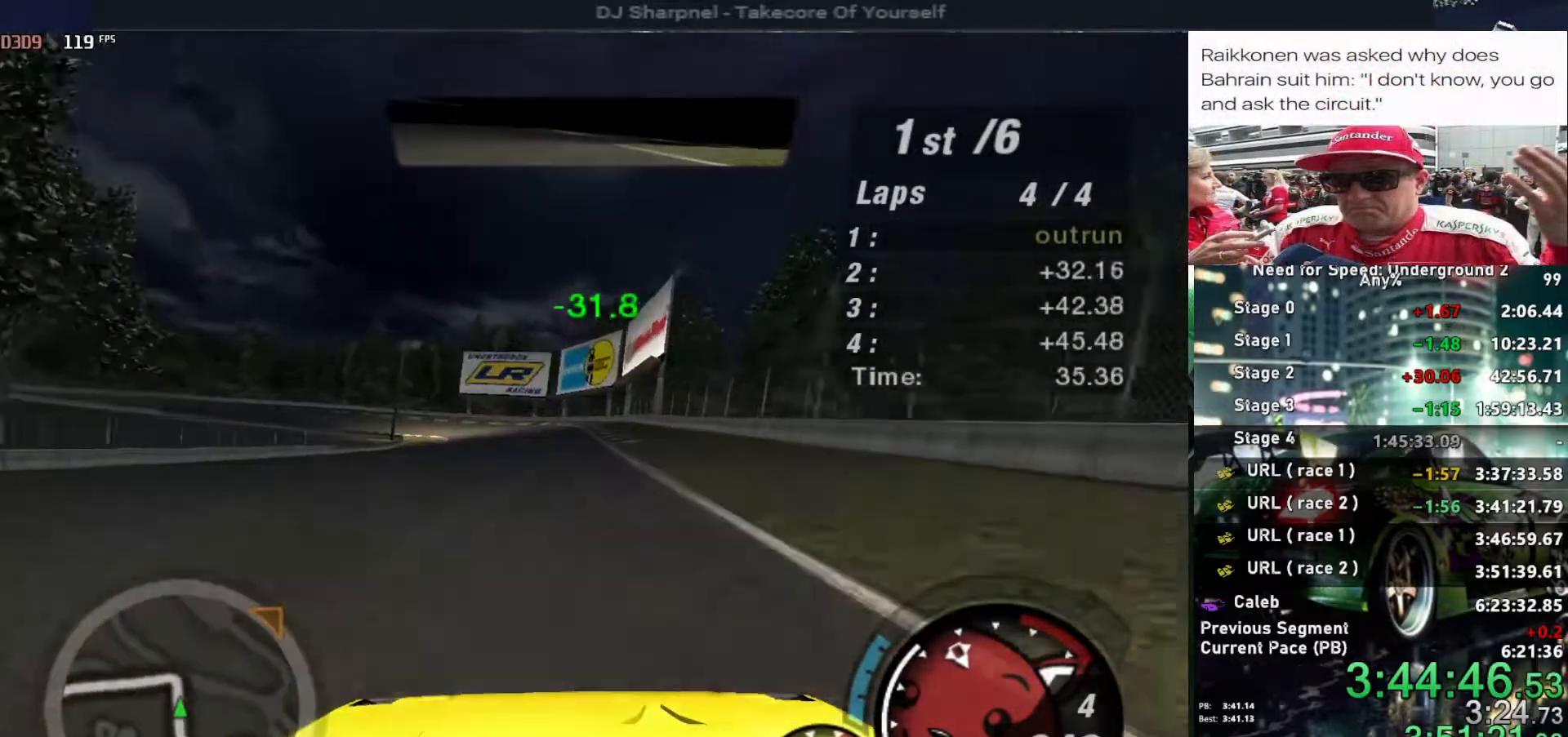
{"keys": ["down", "left"], "events": [[400, "left", "down"], [400, "up", "up"], [484, "down", "down"]]}
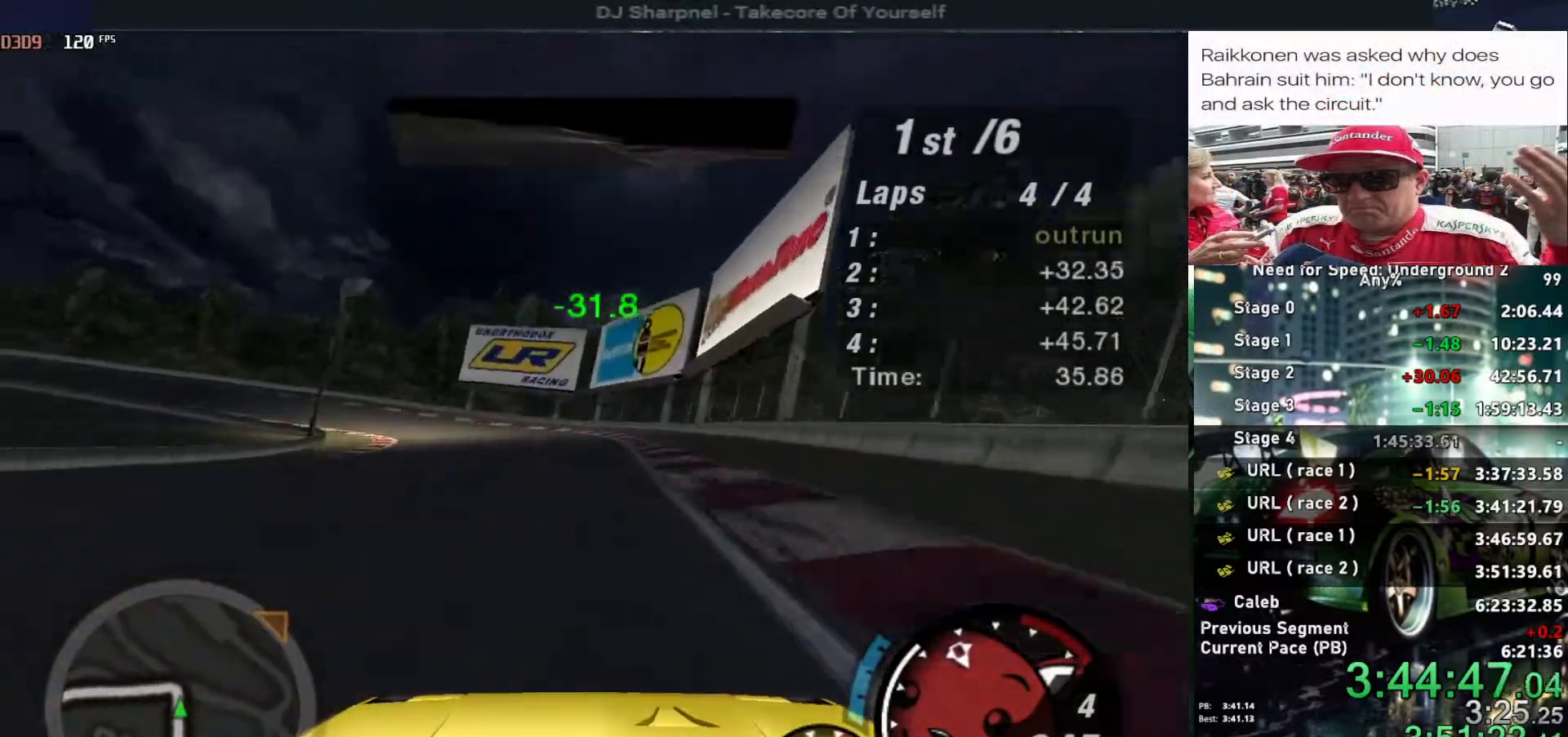
{"keys": ["left"], "events": [[134, "down", "up"], [317, "ctrl", "down"], [417, "ctrl", "up"]]}
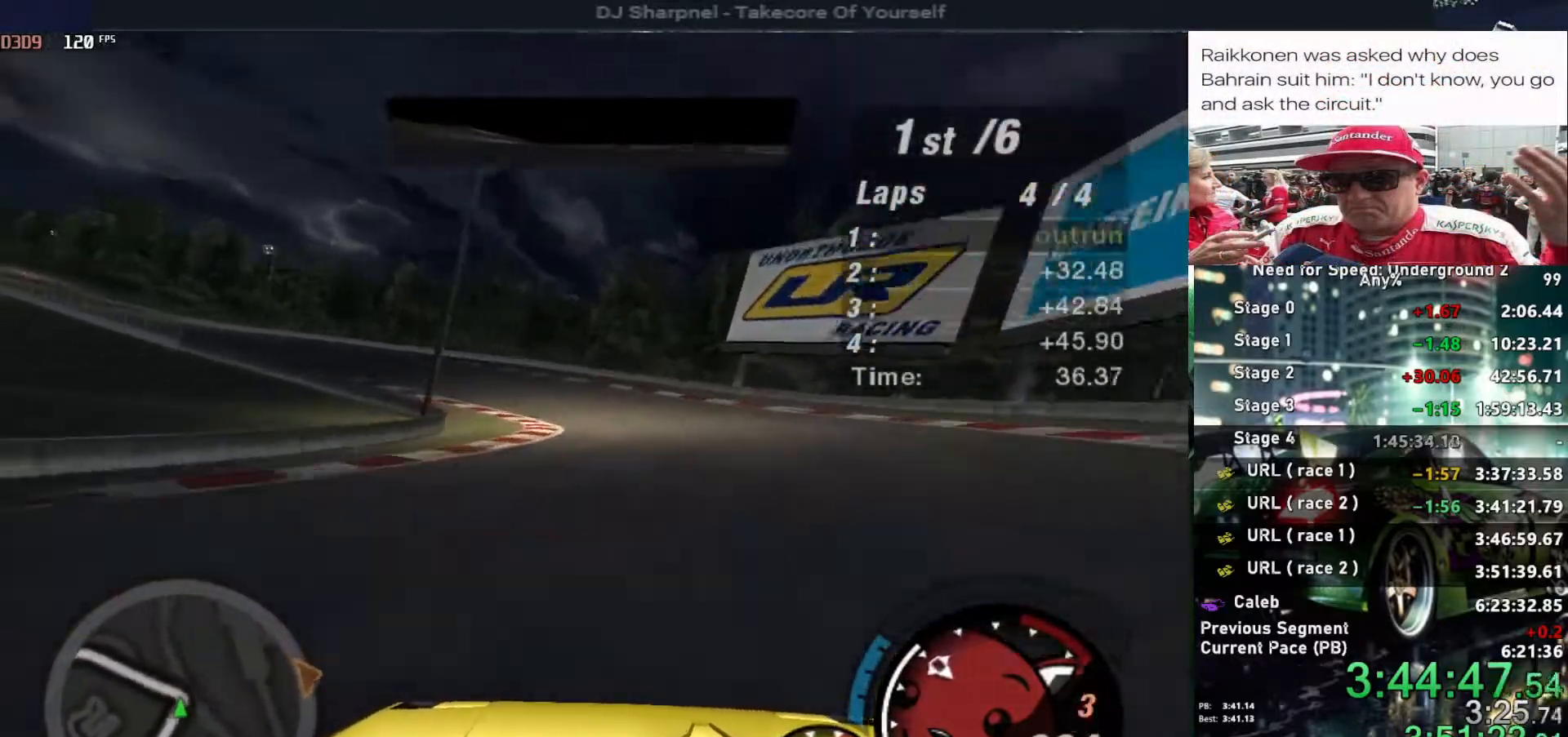
{"keys": ["left", "up"], "events": [[17, "up", "down"]]}
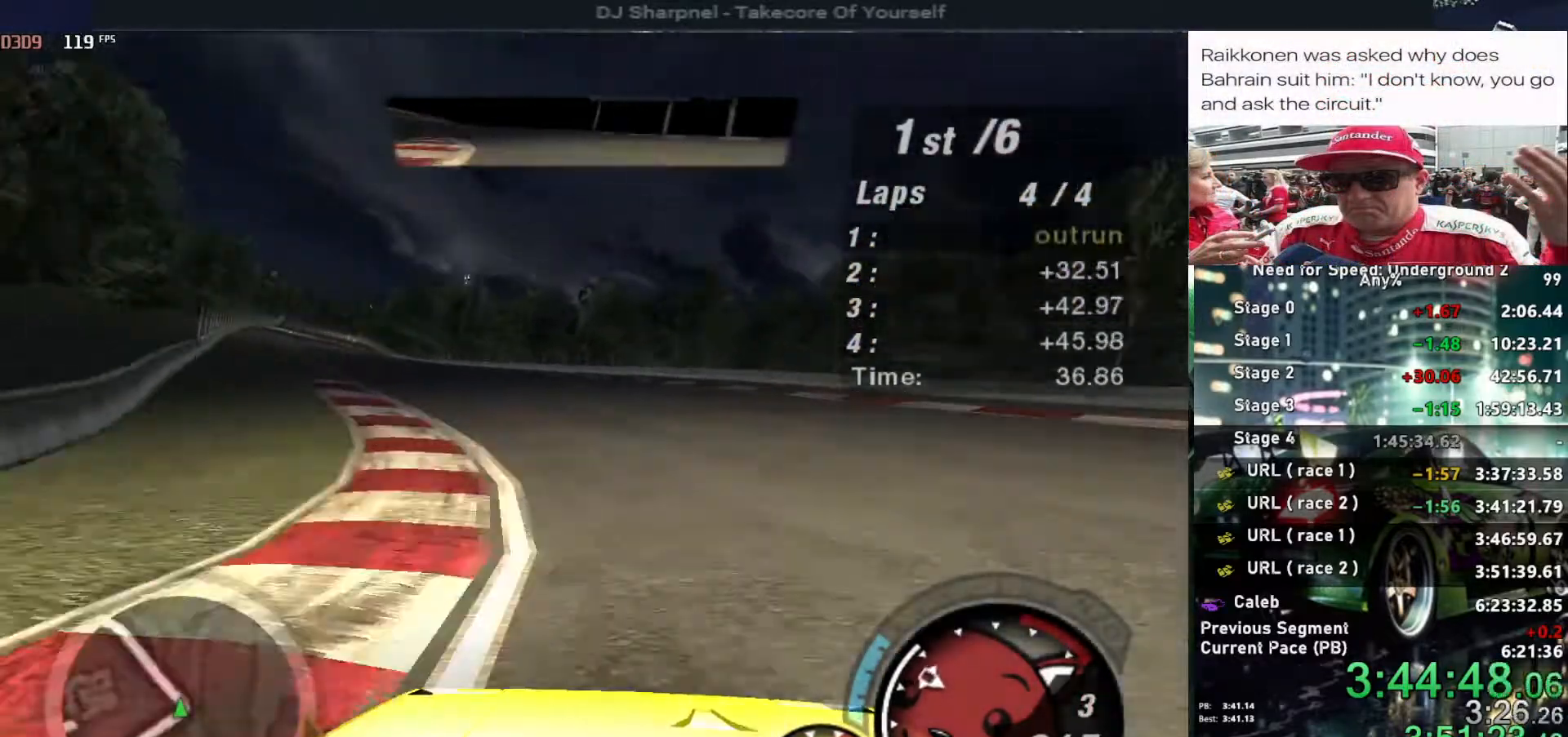
{"keys": ["up"], "events": [[117, "left", "up"], [217, "left", "down"], [350, "left", "up"]]}
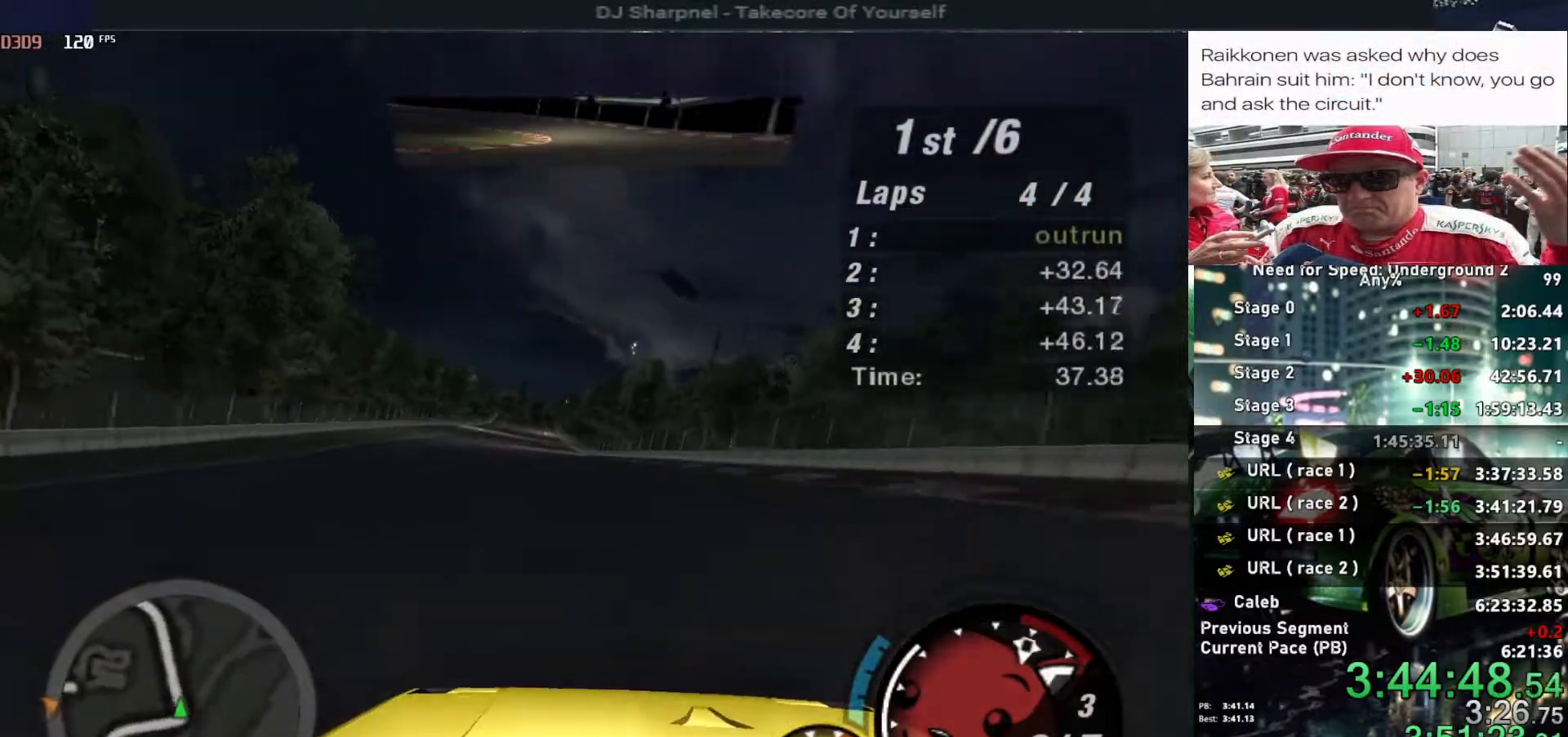
{"keys": ["up"], "events": [[317, "left", "down"], [367, "left", "up"]]}
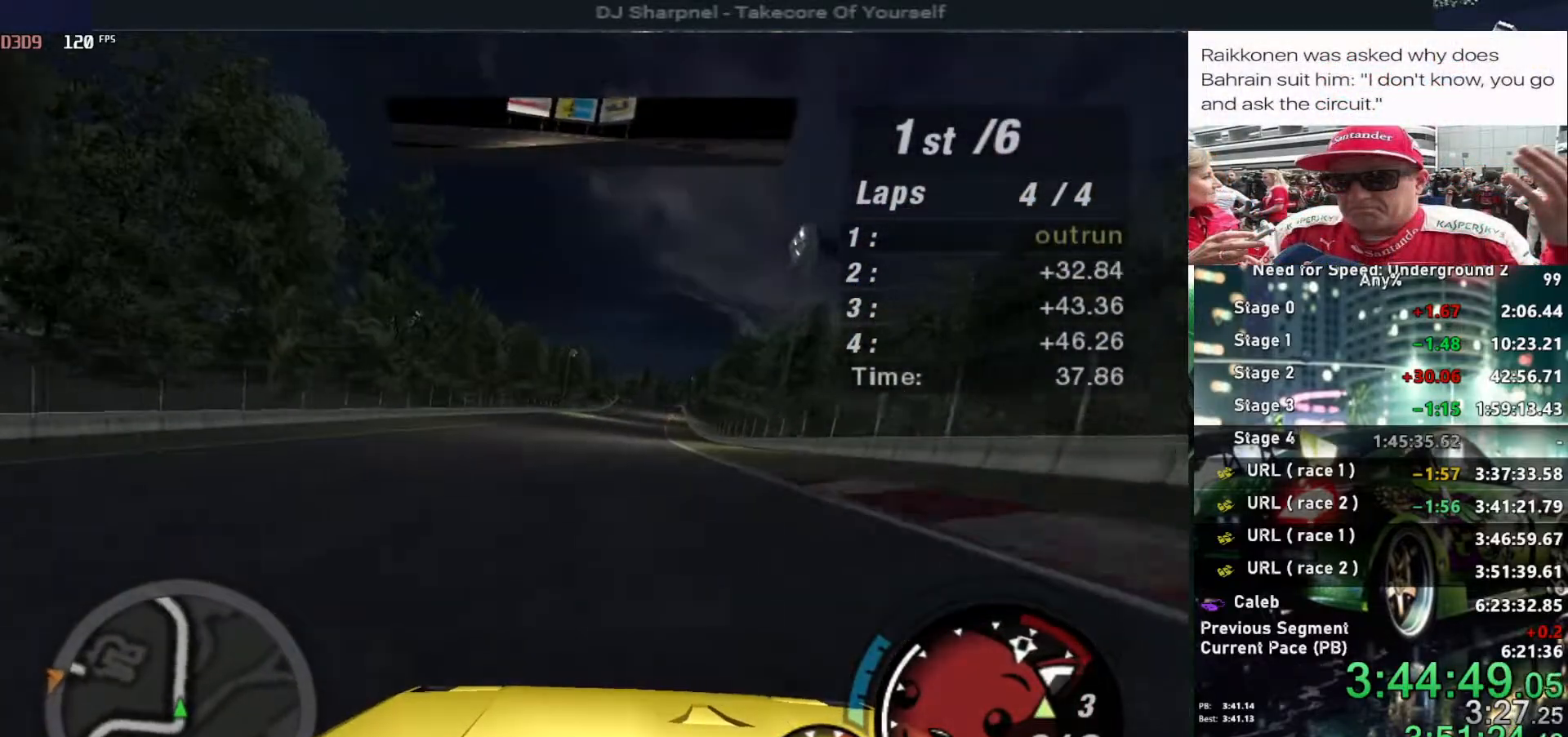
{"keys": ["up"], "events": [[184, "right", "down"], [234, "right", "up"]]}
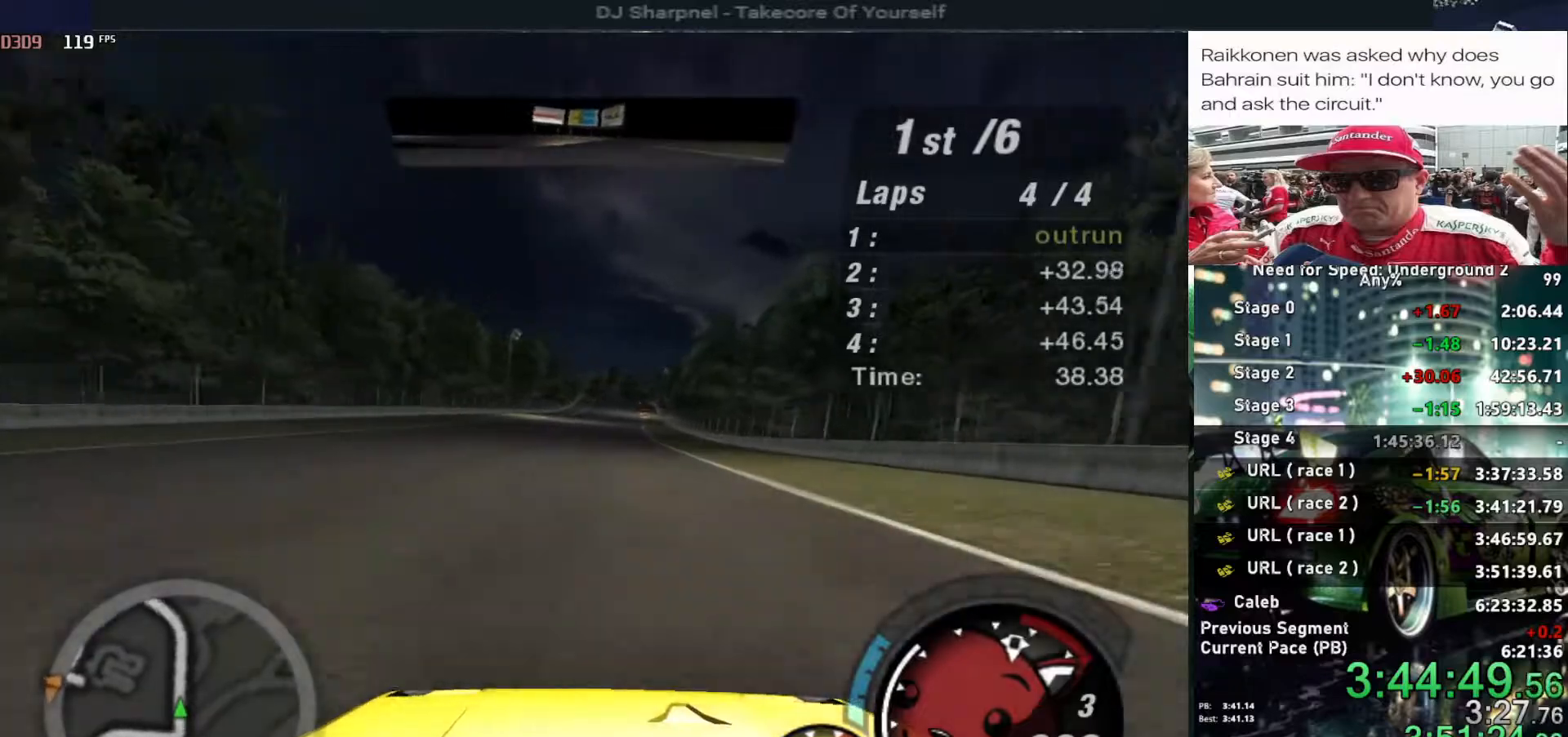
{"keys": ["up"], "events": []}
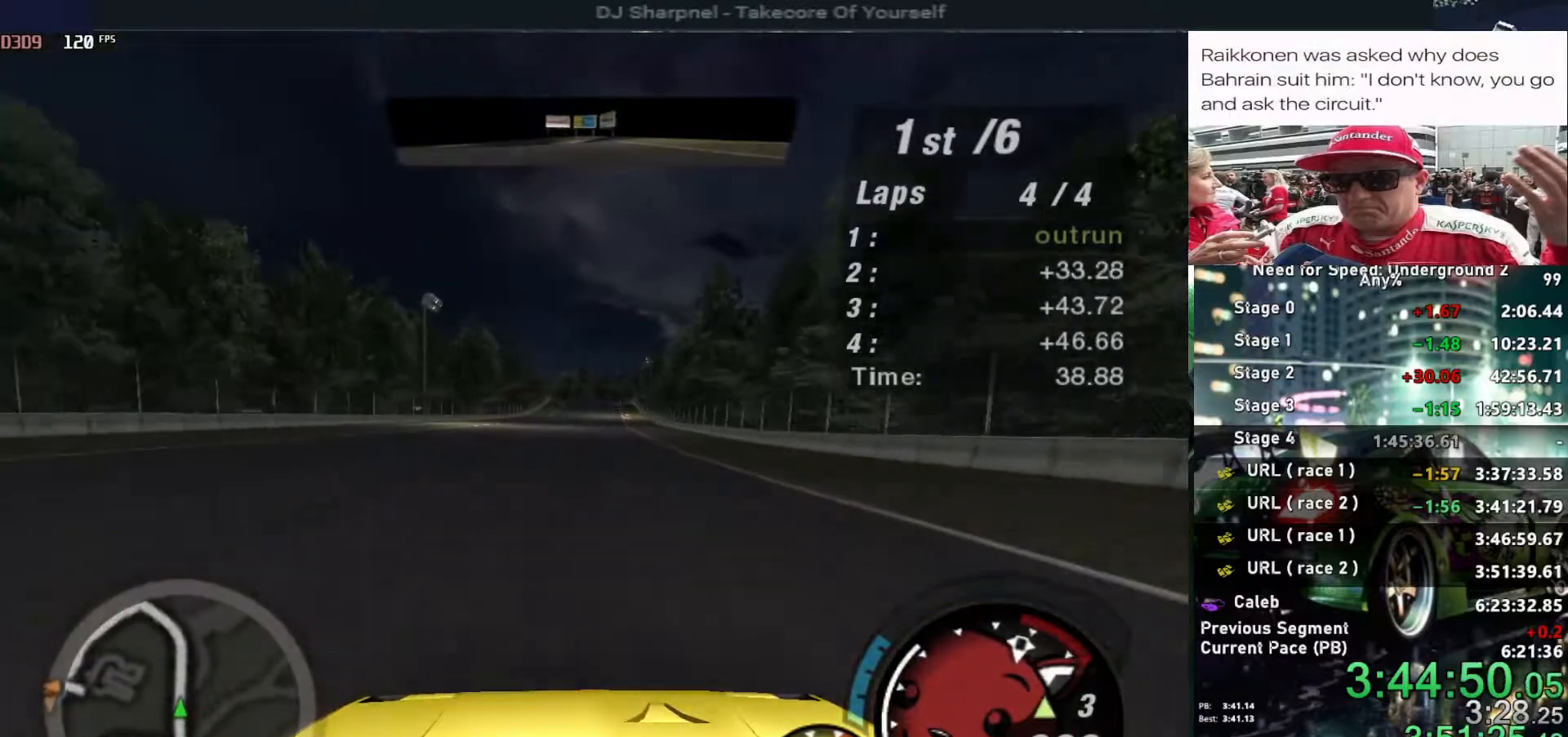
{"keys": ["up"], "events": [[284, "shift", "down"], [417, "shift", "up"]]}
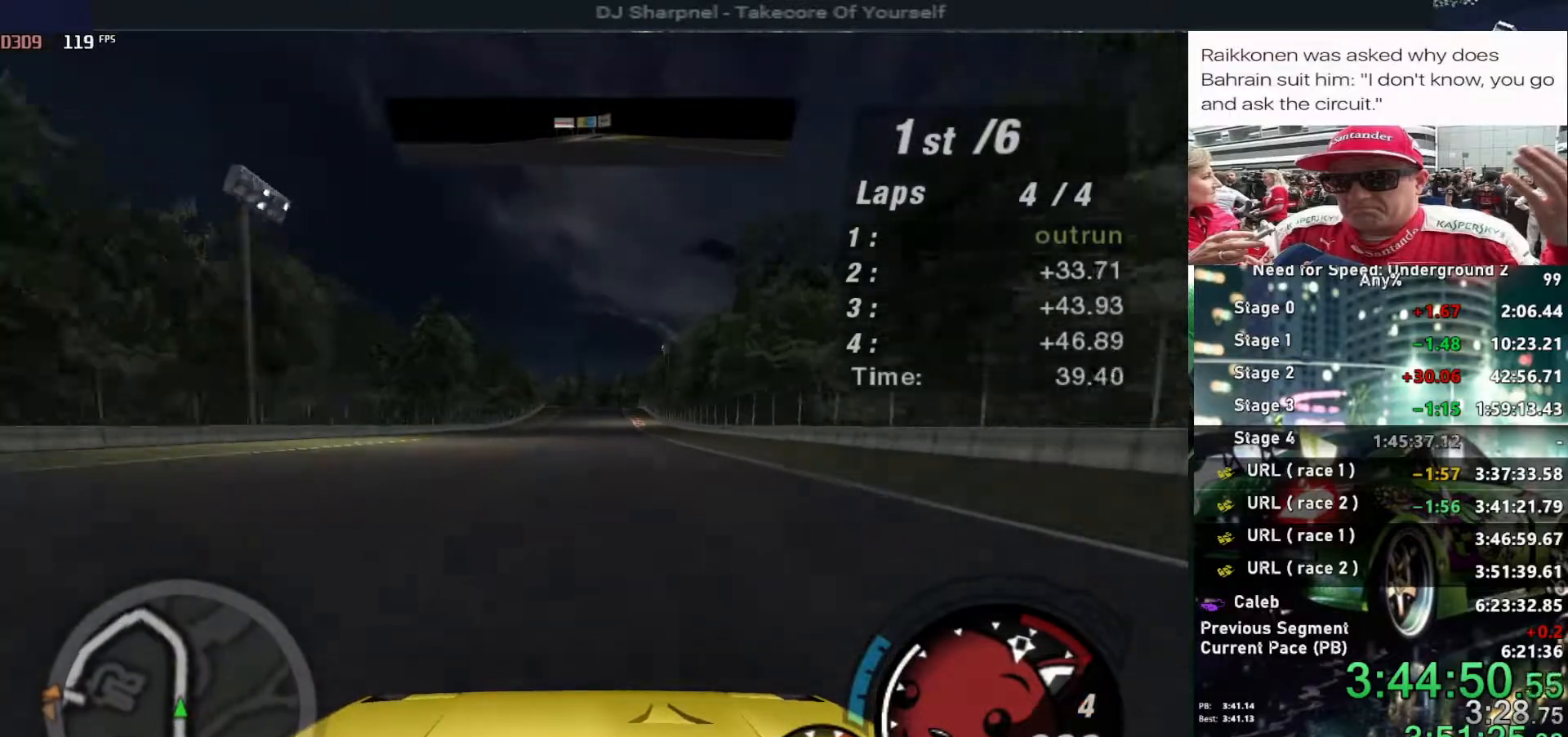
{"keys": ["up"], "events": [[234, "right", "down"], [284, "right", "up"]]}